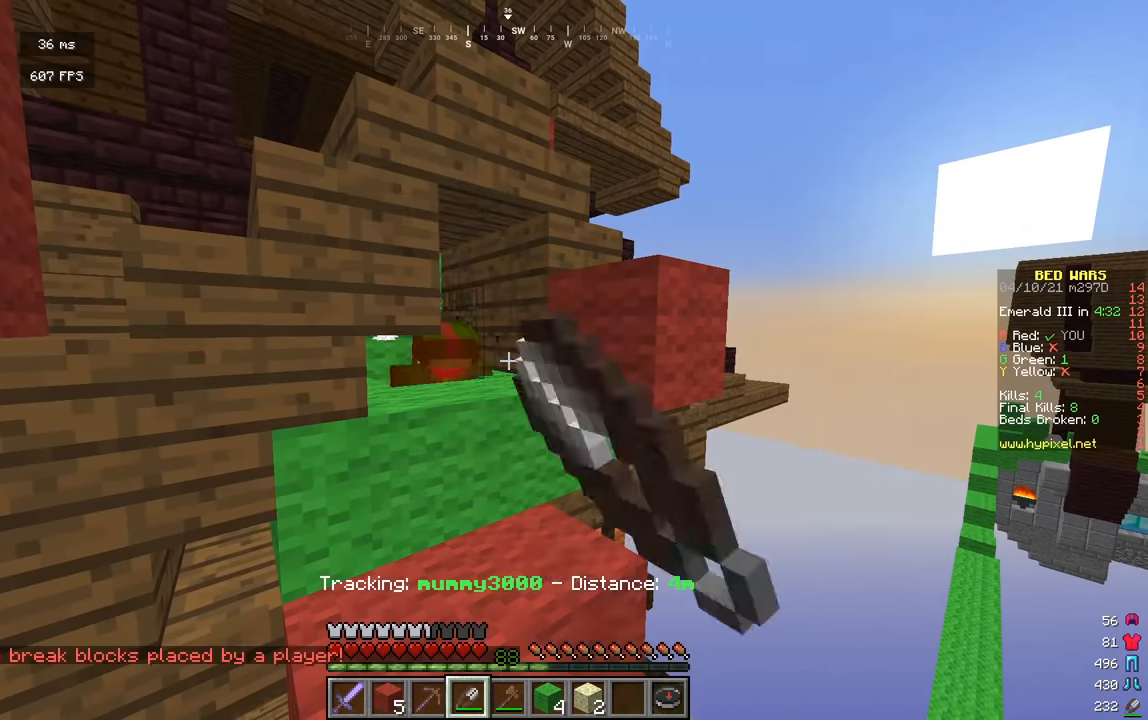
Gameplay with keyboard and mouse; each line is a JSON object with the keys and mouse buttons held at the frame after it. "events" lists presses ("down") and releases ("up") of "a", "d", "s", "w", "mouse_left" and "mouse_right" between this image and that frame as [ms after this image, input, new state], when the widget could be followed in between. "mouse_left", "mouse_right" = the "left", "right" buttons of the "mouse" list. No other keys are recorded. Fast repeated clicks can show as one long hold. Mouse movement is not recorded.
{"keys": [], "mouse": ["left"], "events": []}
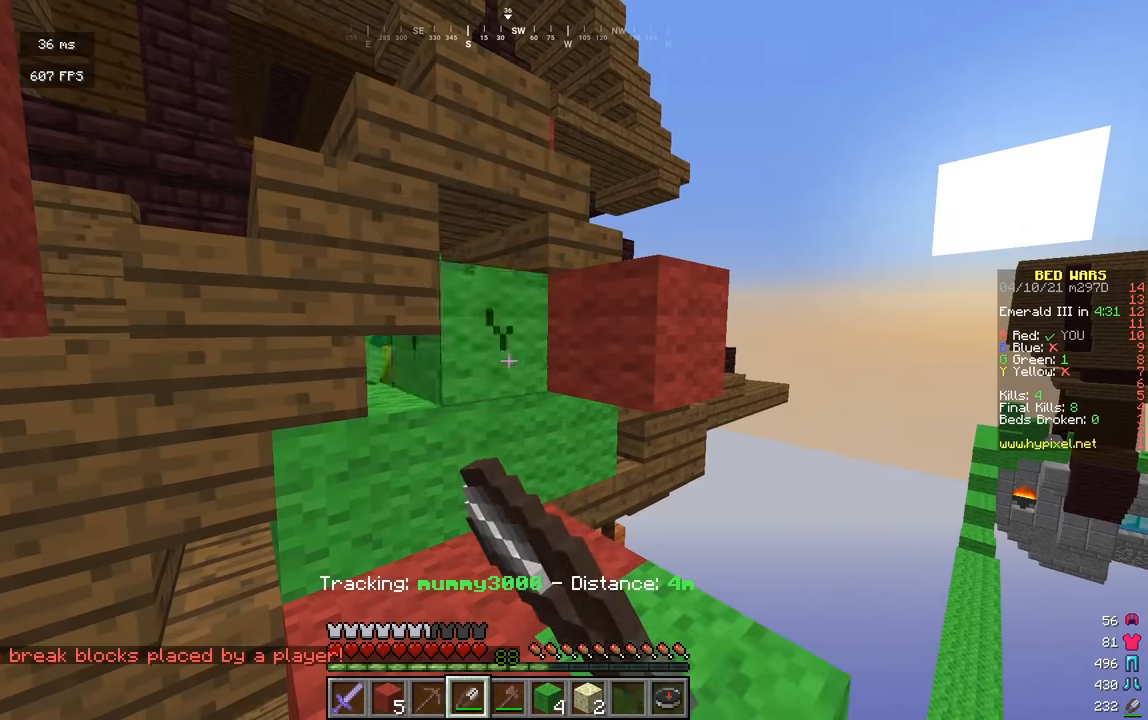
{"keys": [], "mouse": ["left"], "events": []}
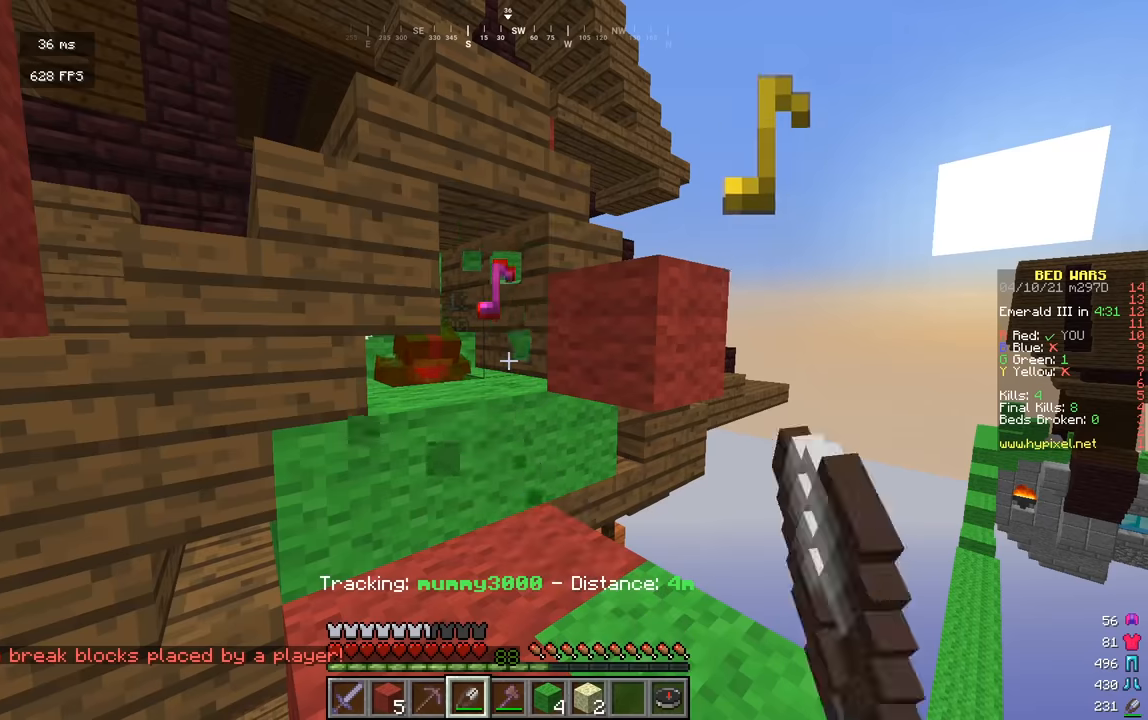
{"keys": [], "mouse": ["left"], "events": []}
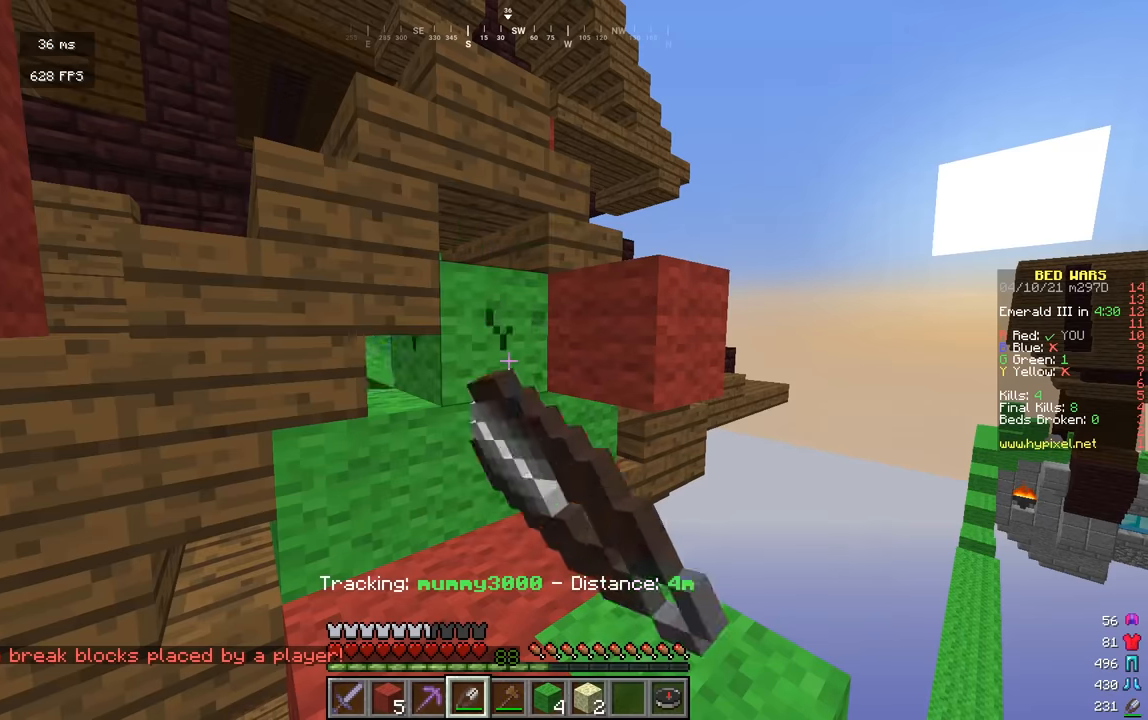
{"keys": [], "mouse": ["left"], "events": []}
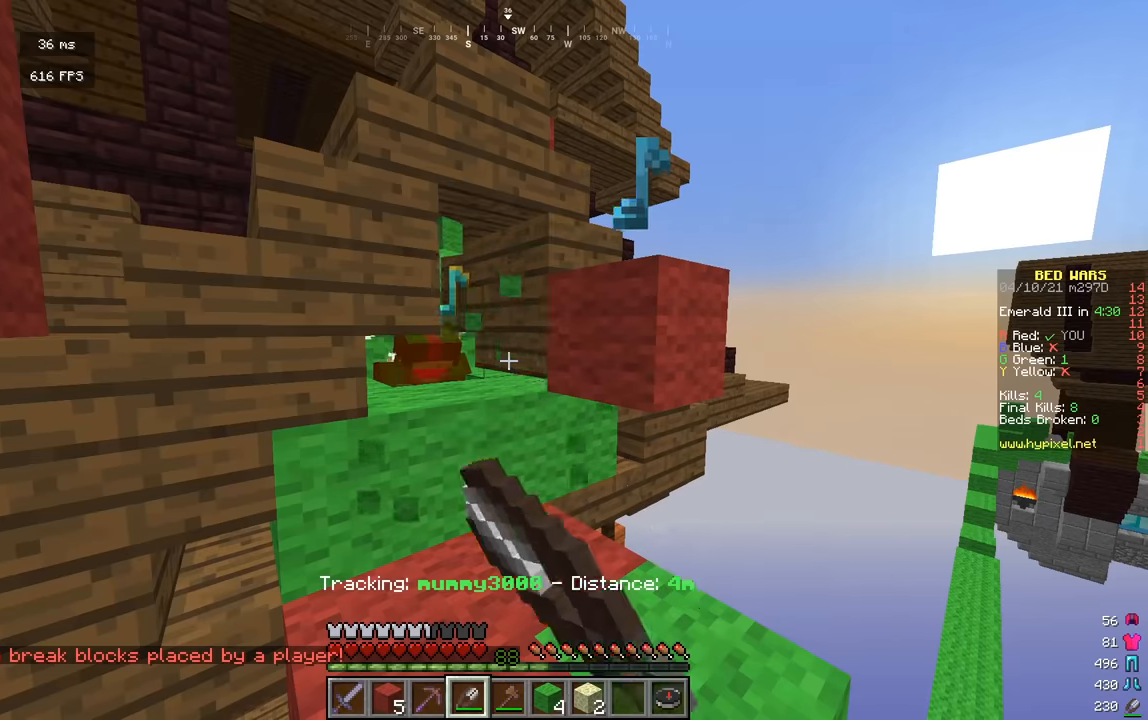
{"keys": [], "mouse": ["left"], "events": []}
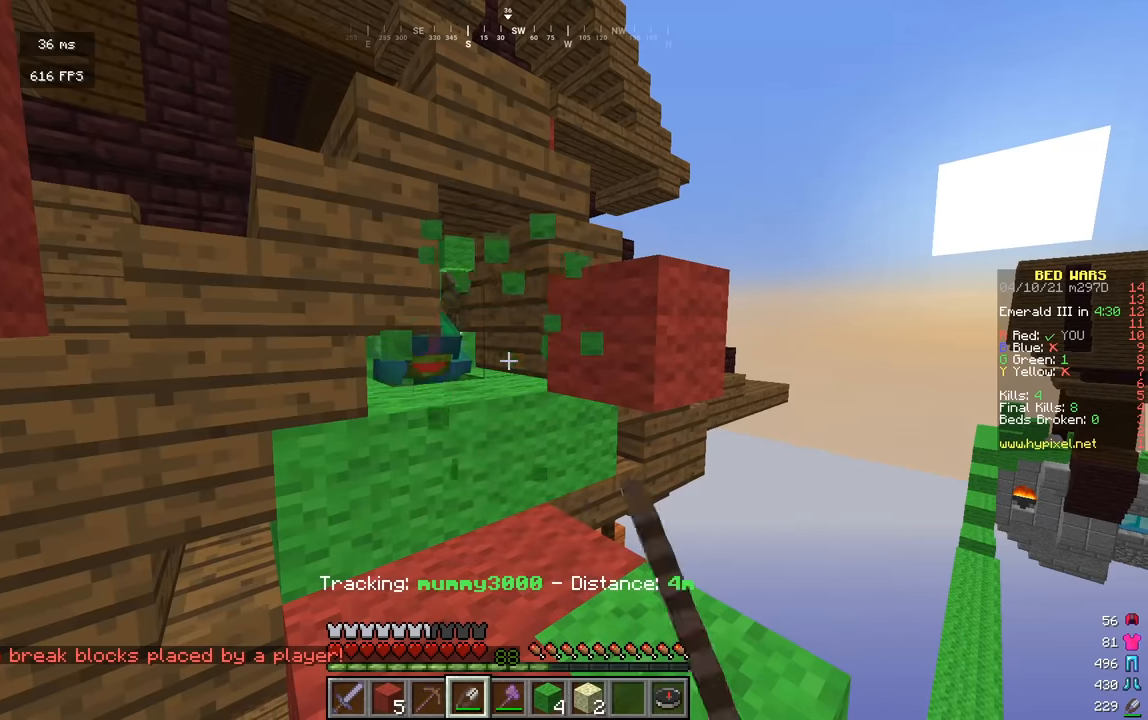
{"keys": [], "mouse": ["left"], "events": []}
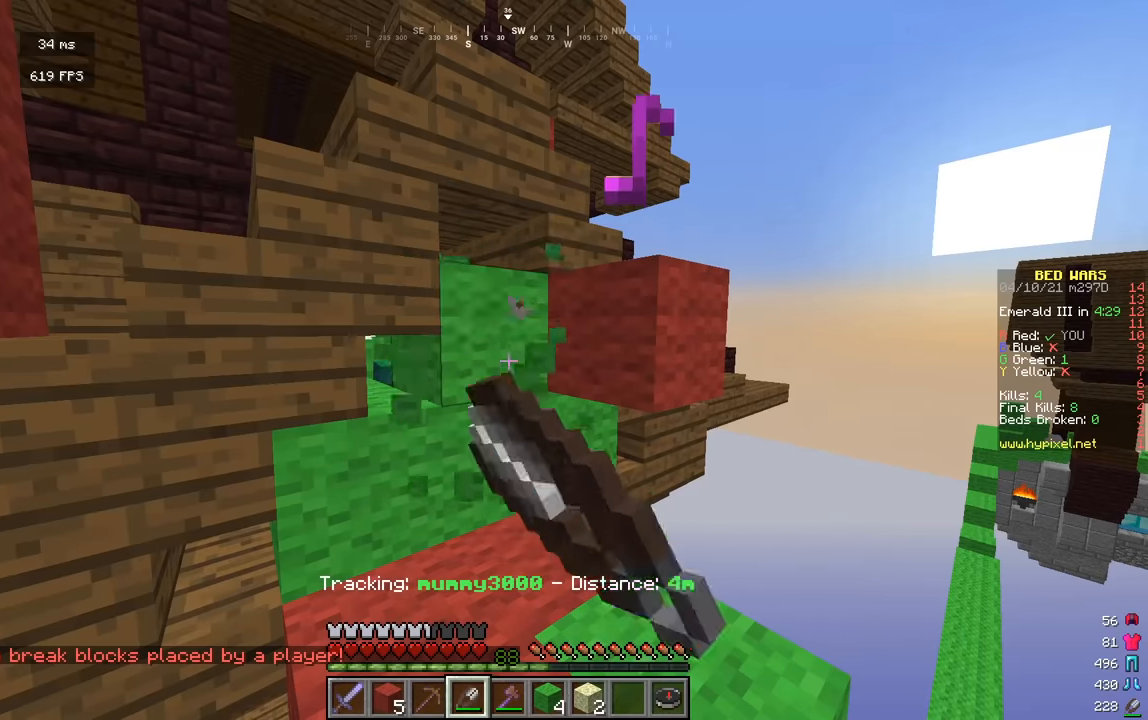
{"keys": [], "mouse": ["left"], "events": []}
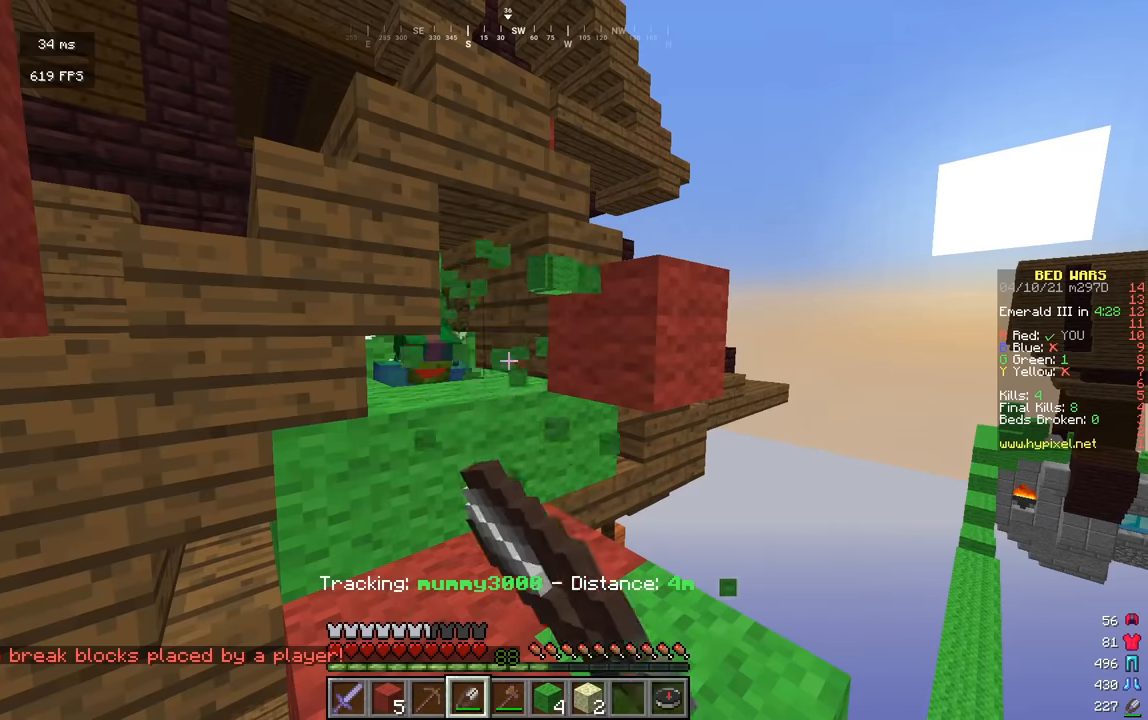
{"keys": [], "mouse": ["left"], "events": []}
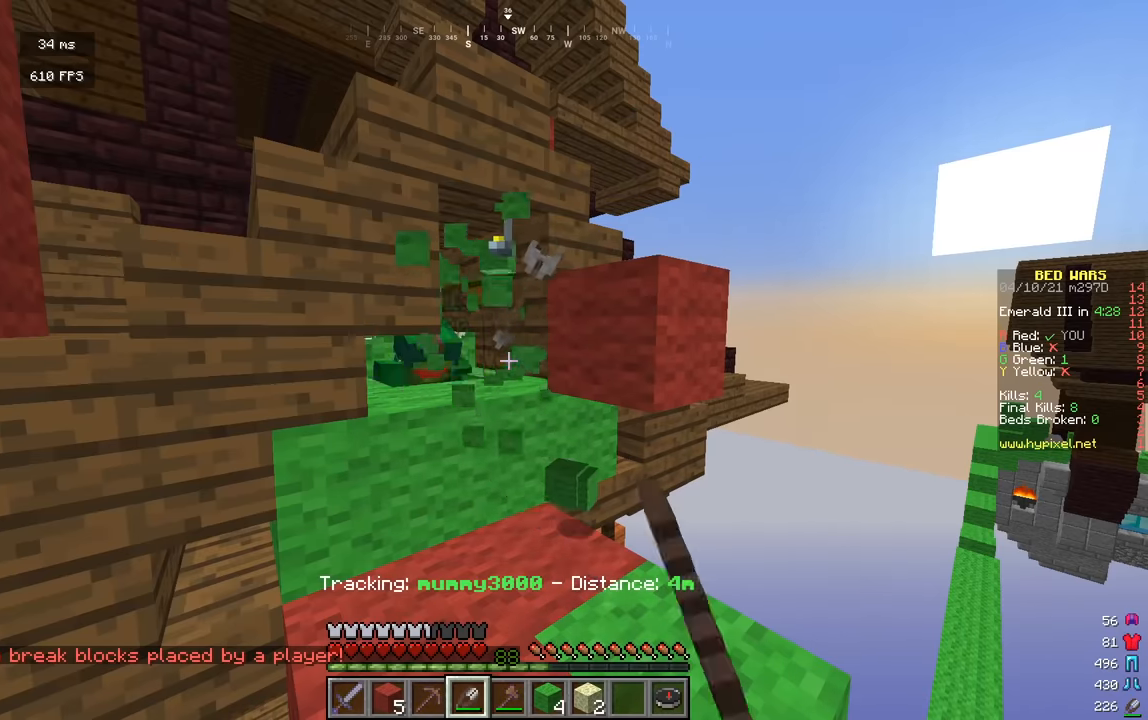
{"keys": [], "mouse": ["left"], "events": []}
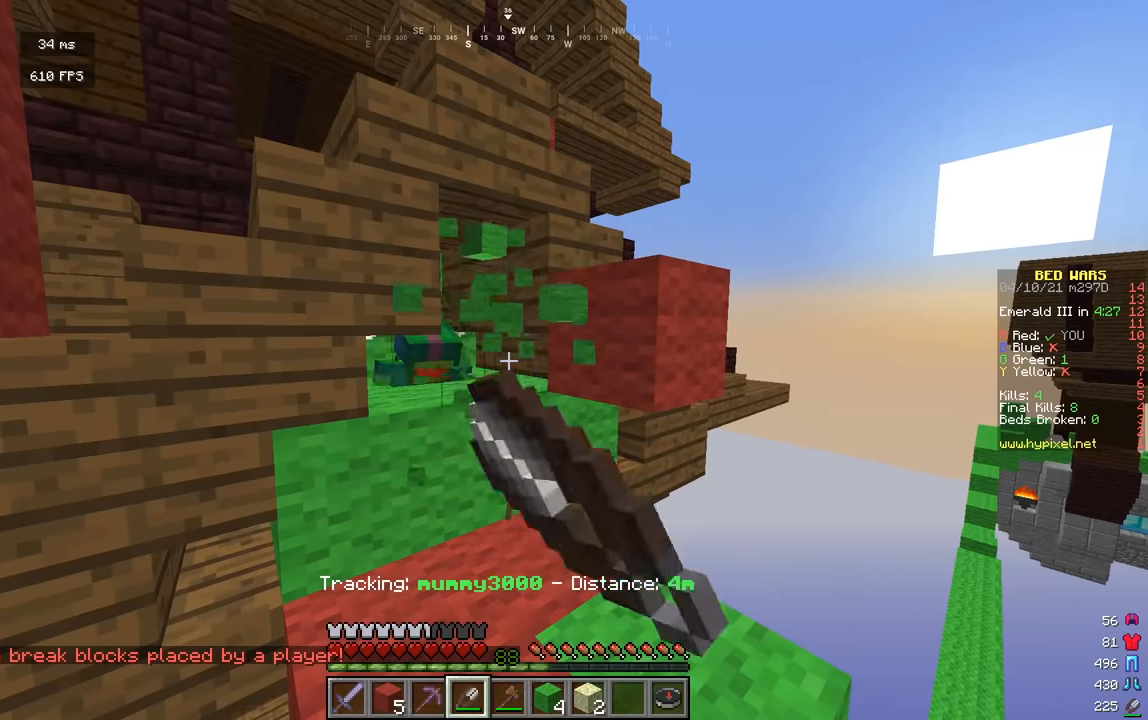
{"keys": [], "mouse": ["left"], "events": []}
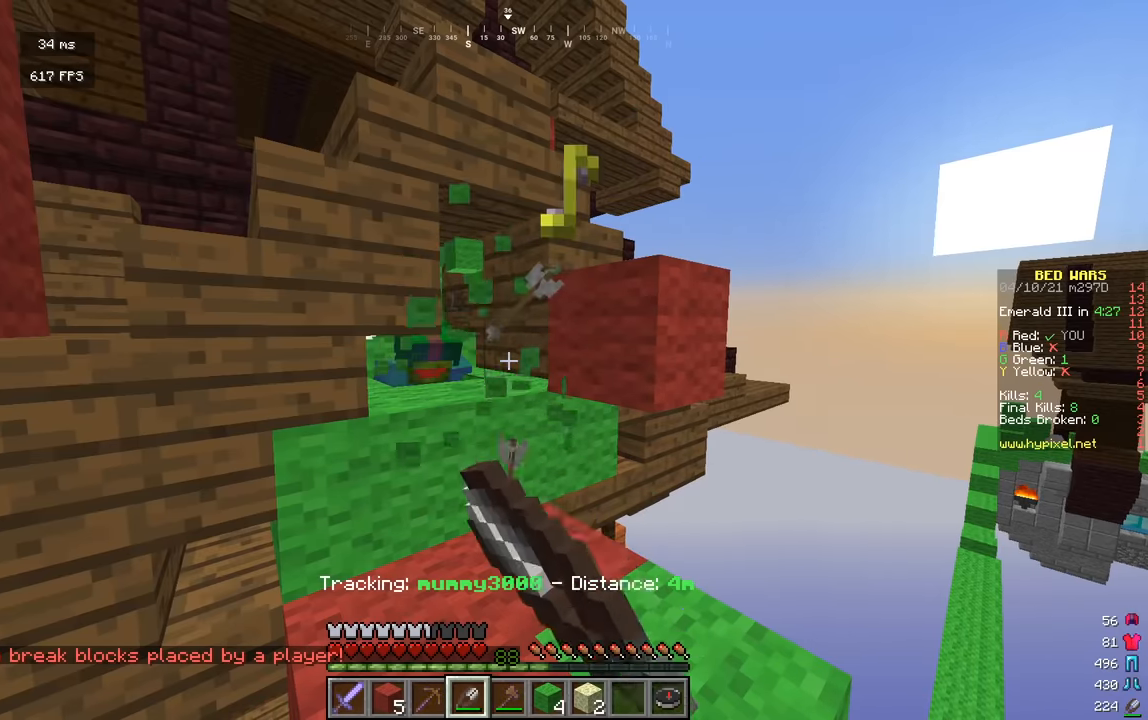
{"keys": [], "mouse": ["left"], "events": []}
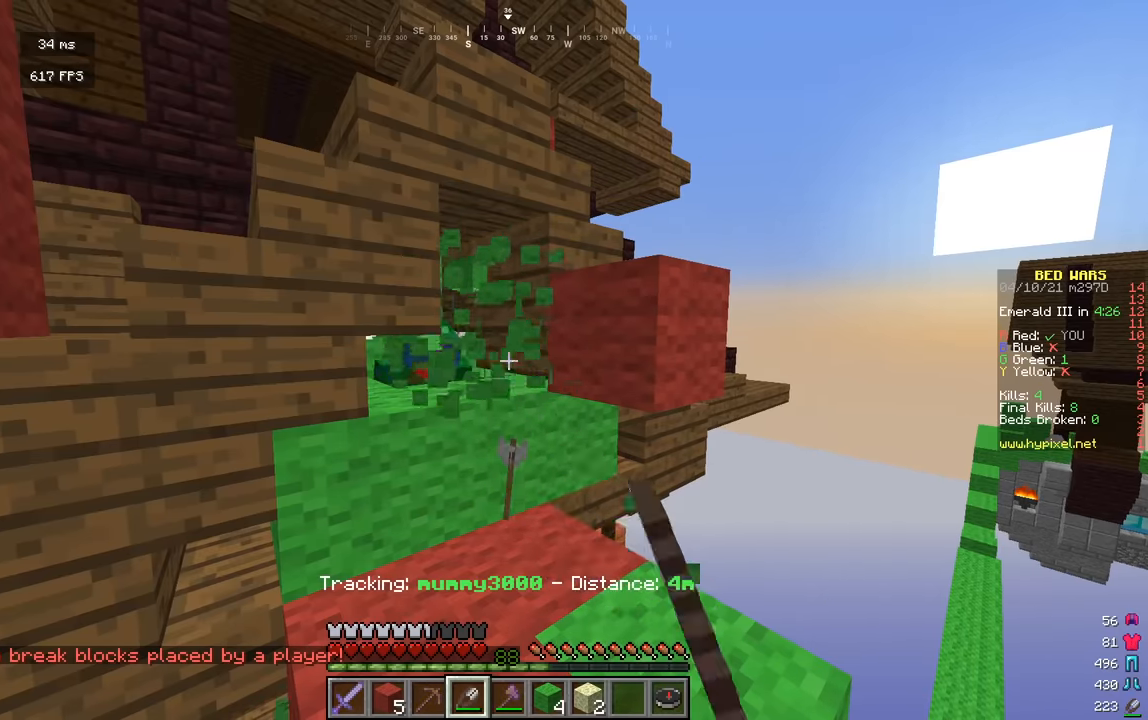
{"keys": [], "mouse": ["left"], "events": []}
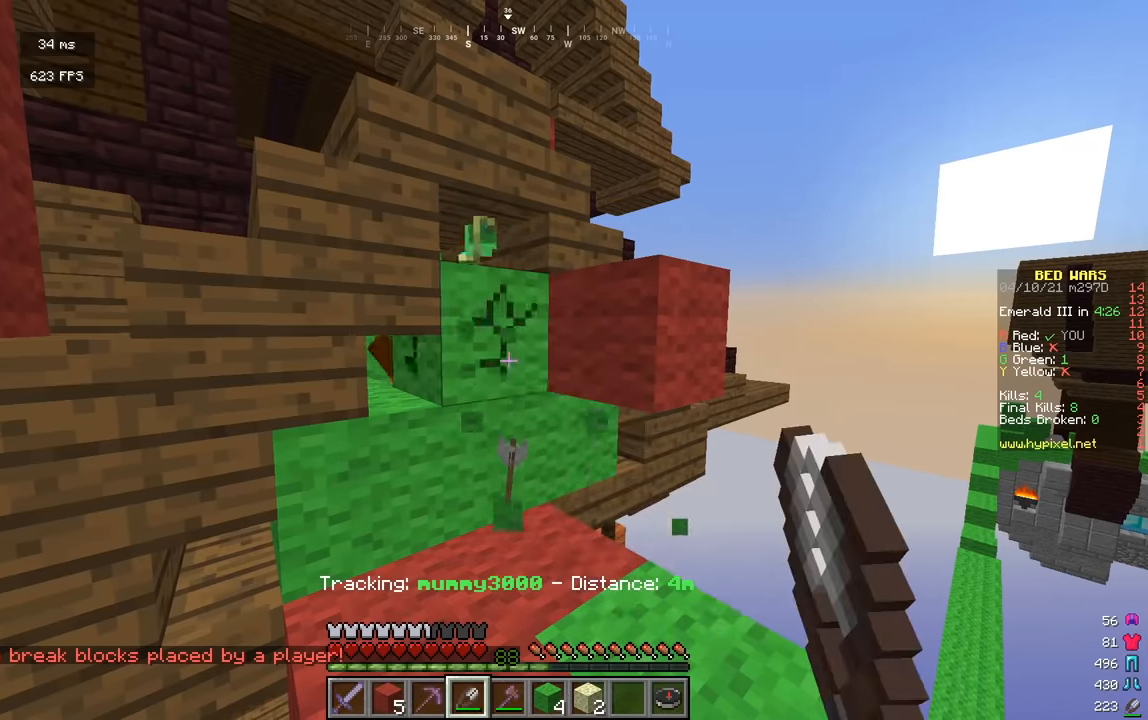
{"keys": [], "mouse": ["left"], "events": []}
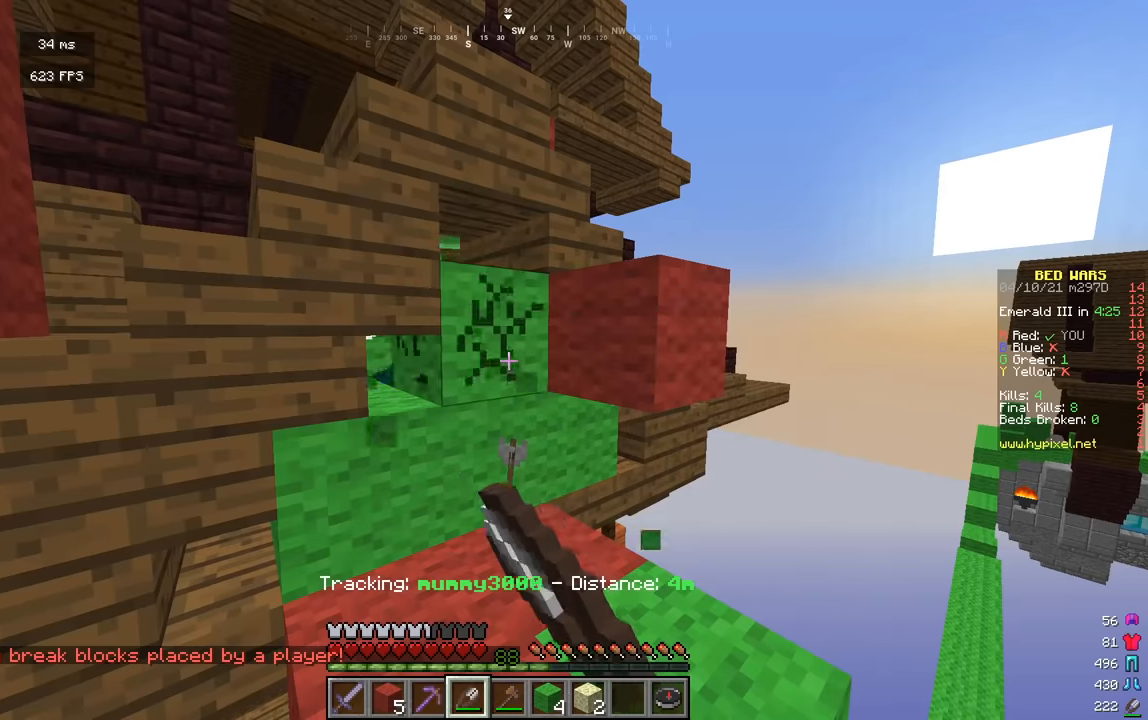
{"keys": [], "mouse": ["left"], "events": []}
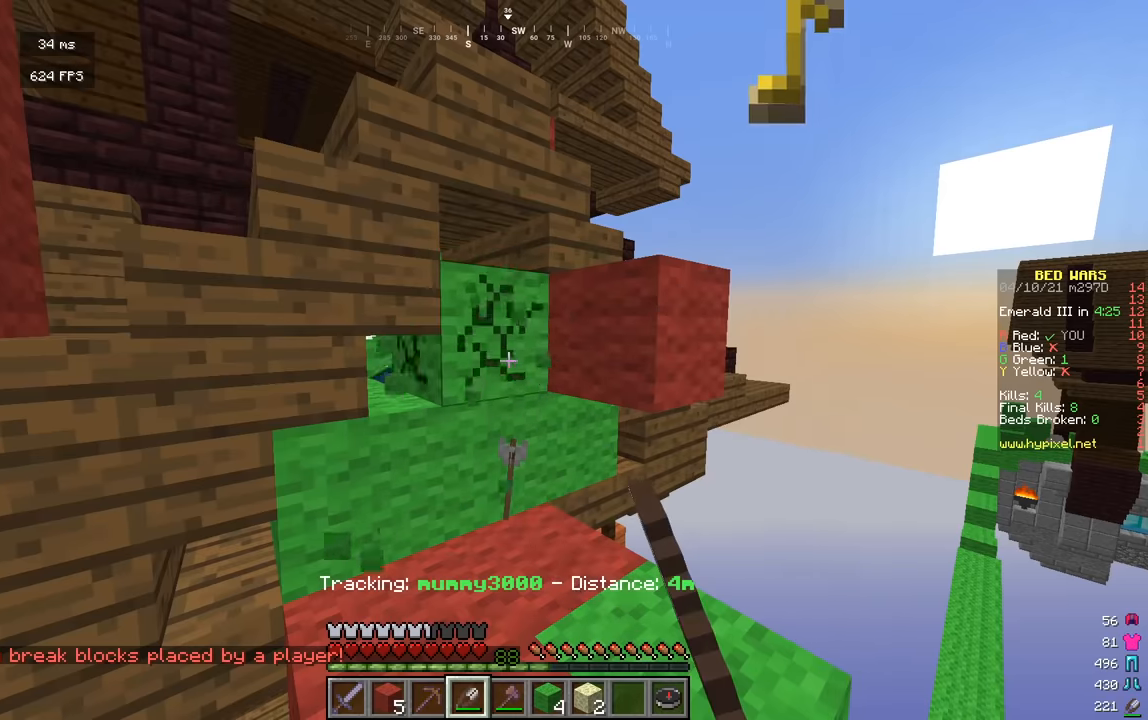
{"keys": [], "mouse": ["left"], "events": []}
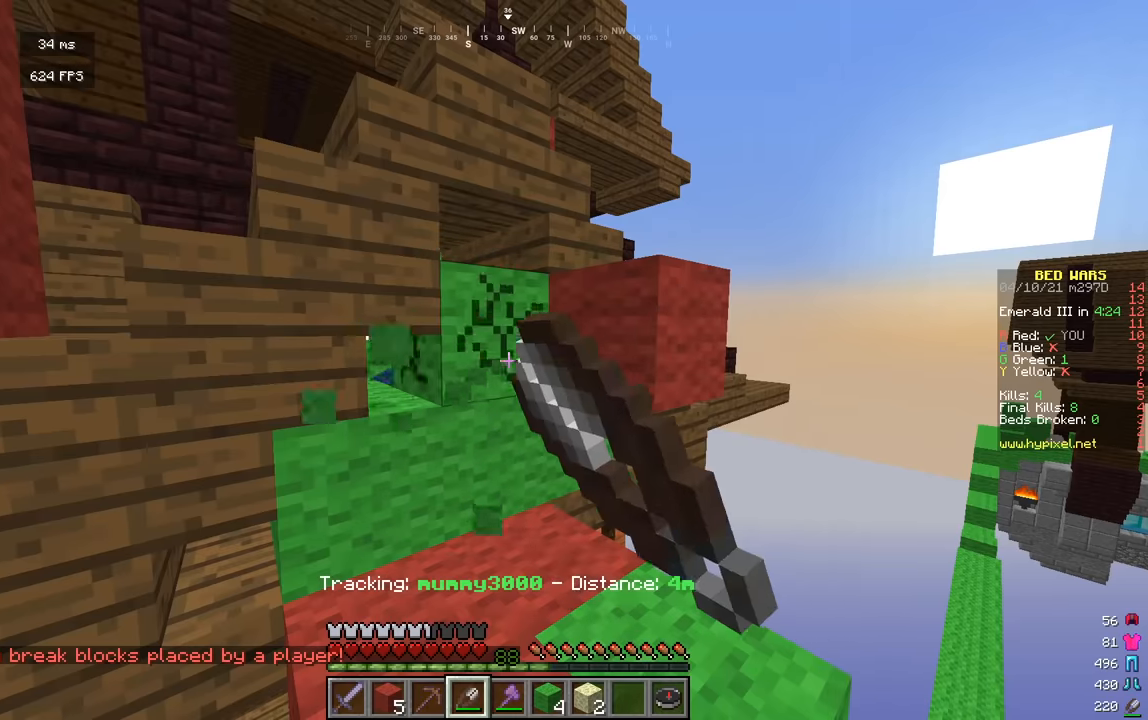
{"keys": [], "mouse": ["left"], "events": []}
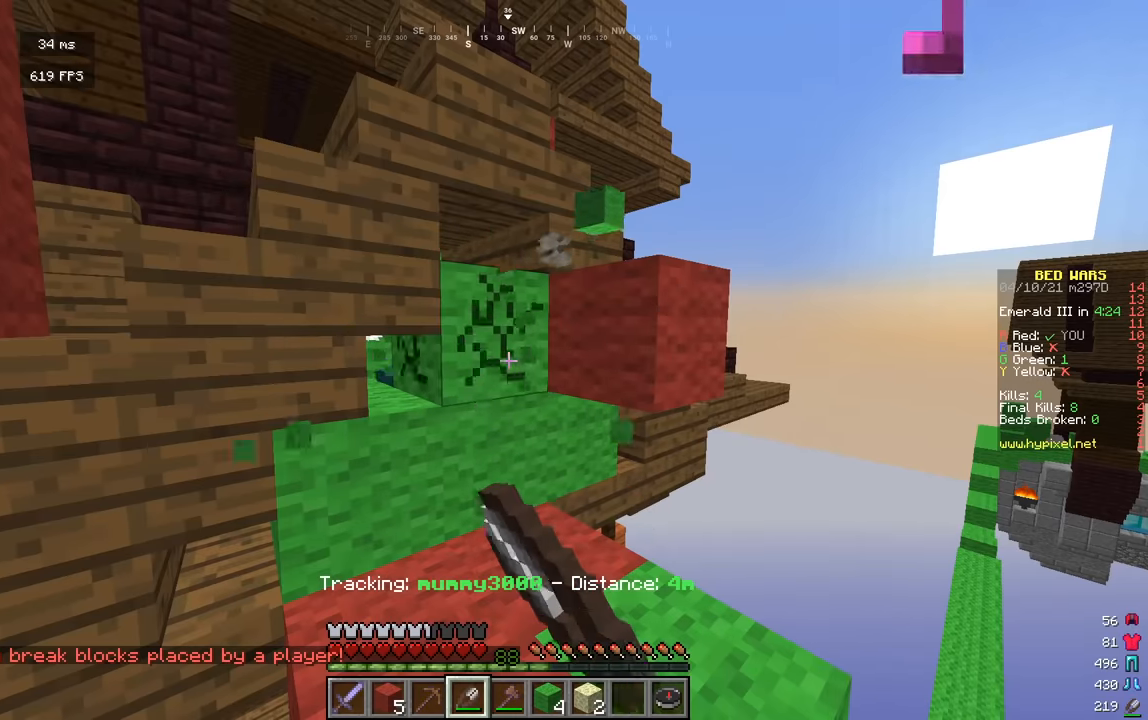
{"keys": [], "mouse": ["left"], "events": []}
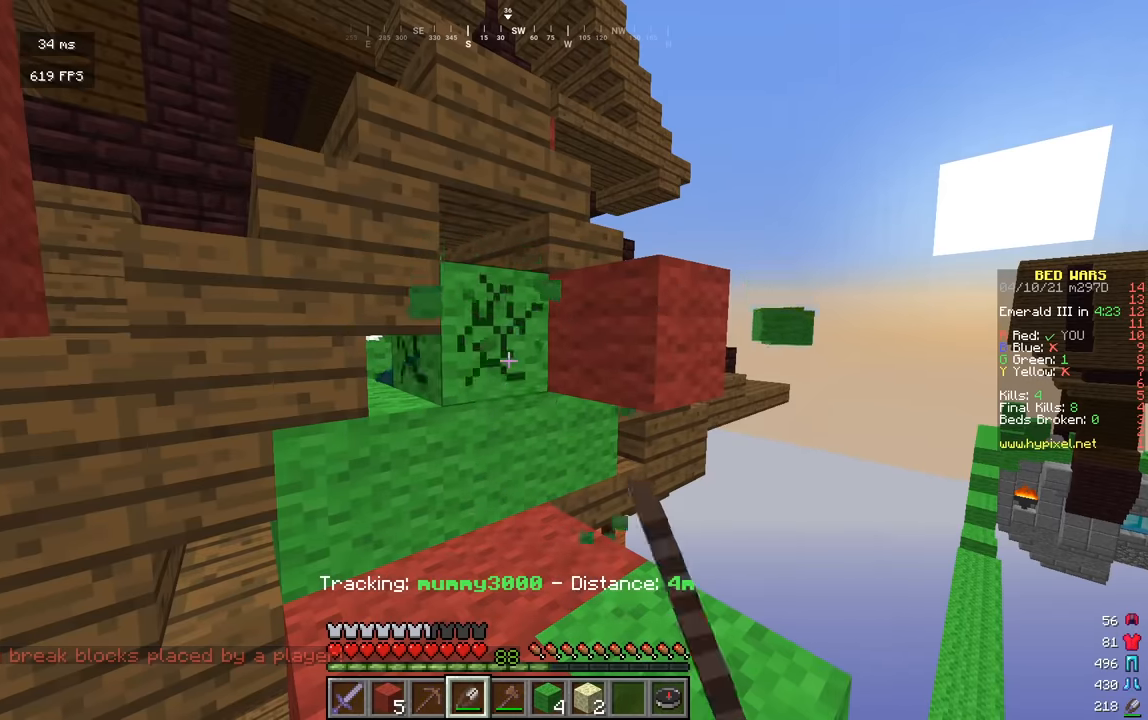
{"keys": [], "mouse": ["left"], "events": []}
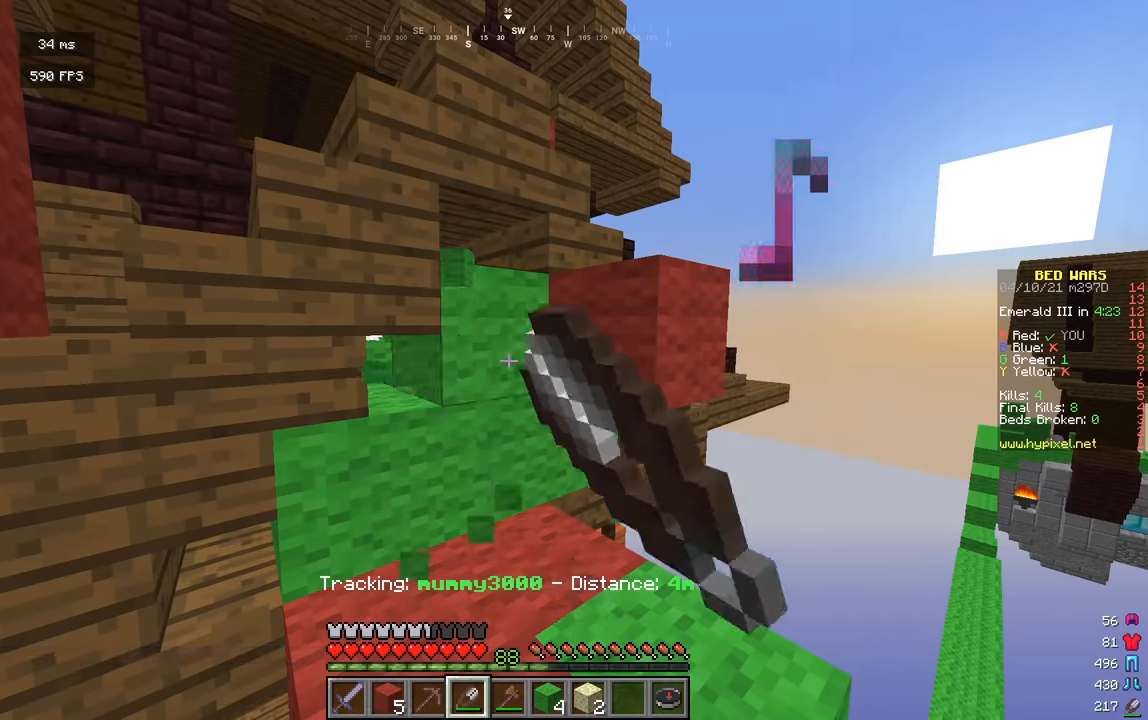
{"keys": [], "mouse": ["left"], "events": []}
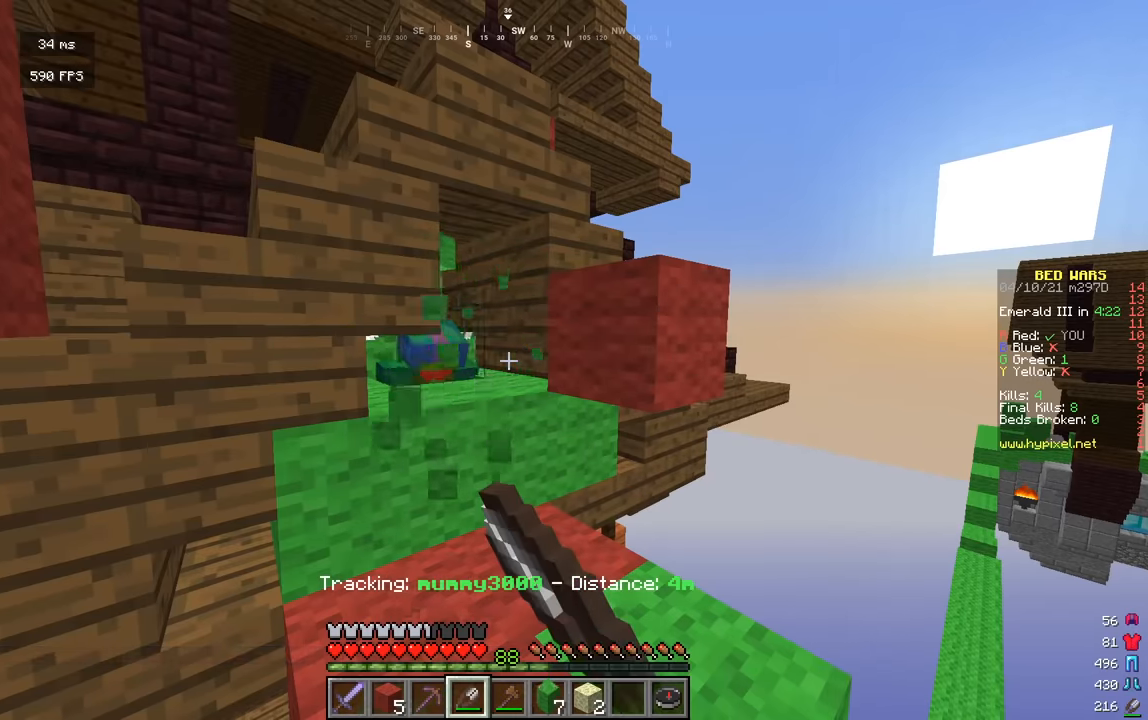
{"keys": [], "mouse": ["left"], "events": []}
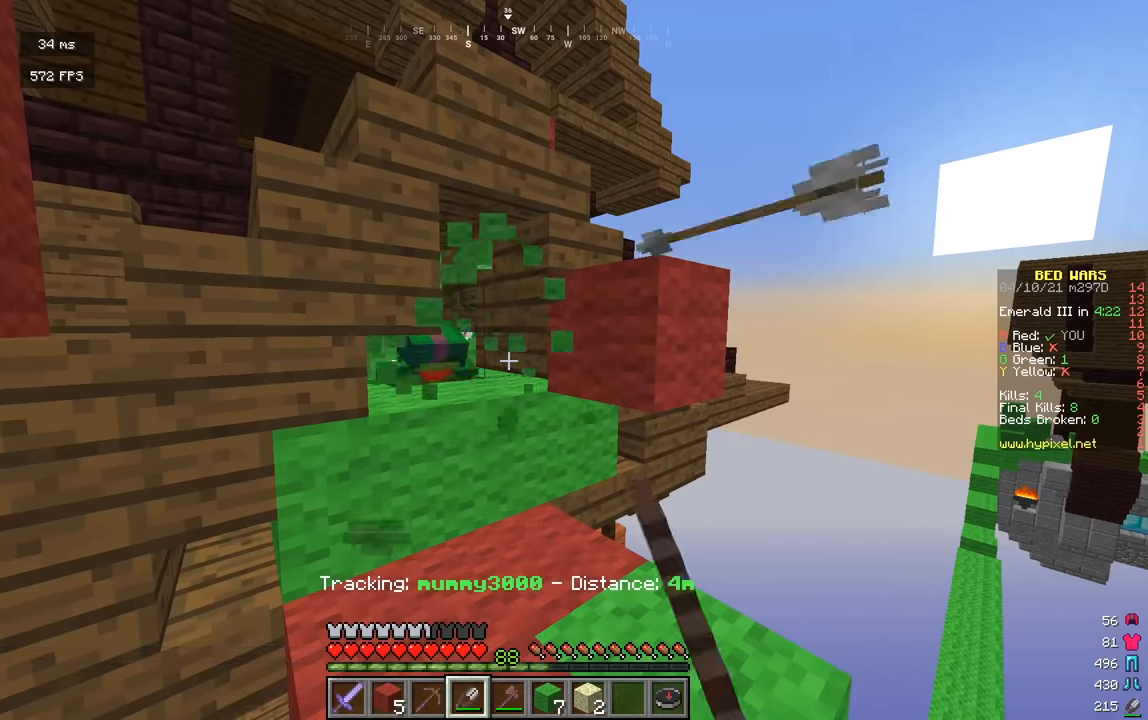
{"keys": [], "mouse": ["left"], "events": []}
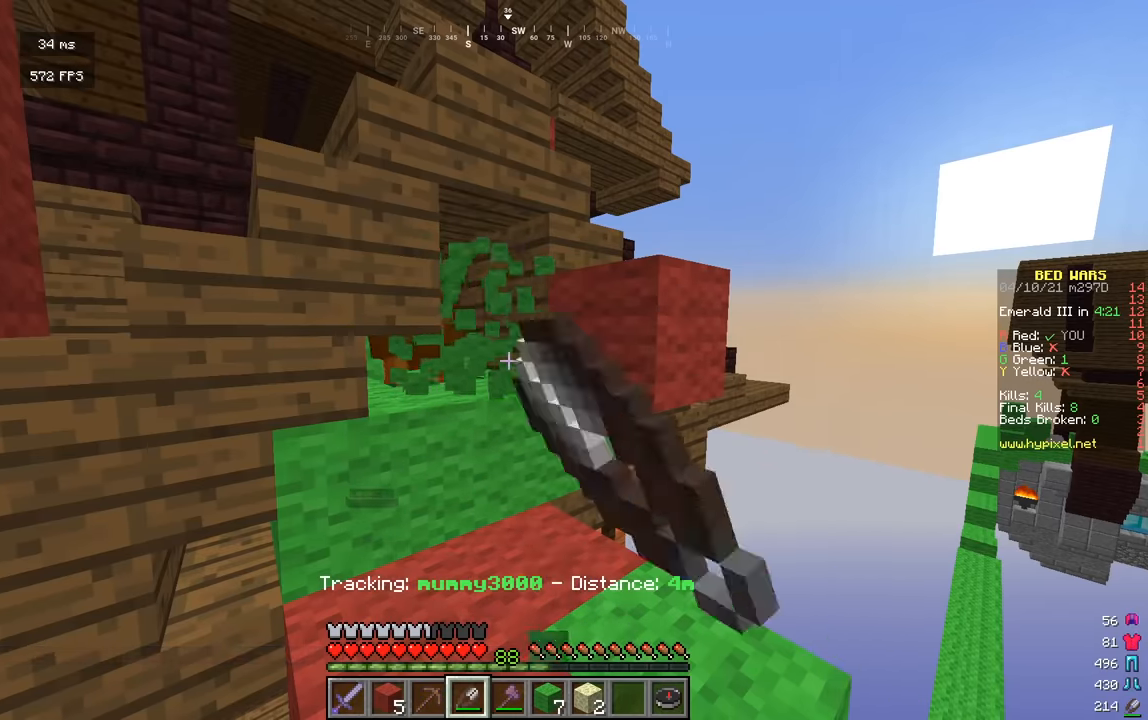
{"keys": [], "mouse": ["left"], "events": []}
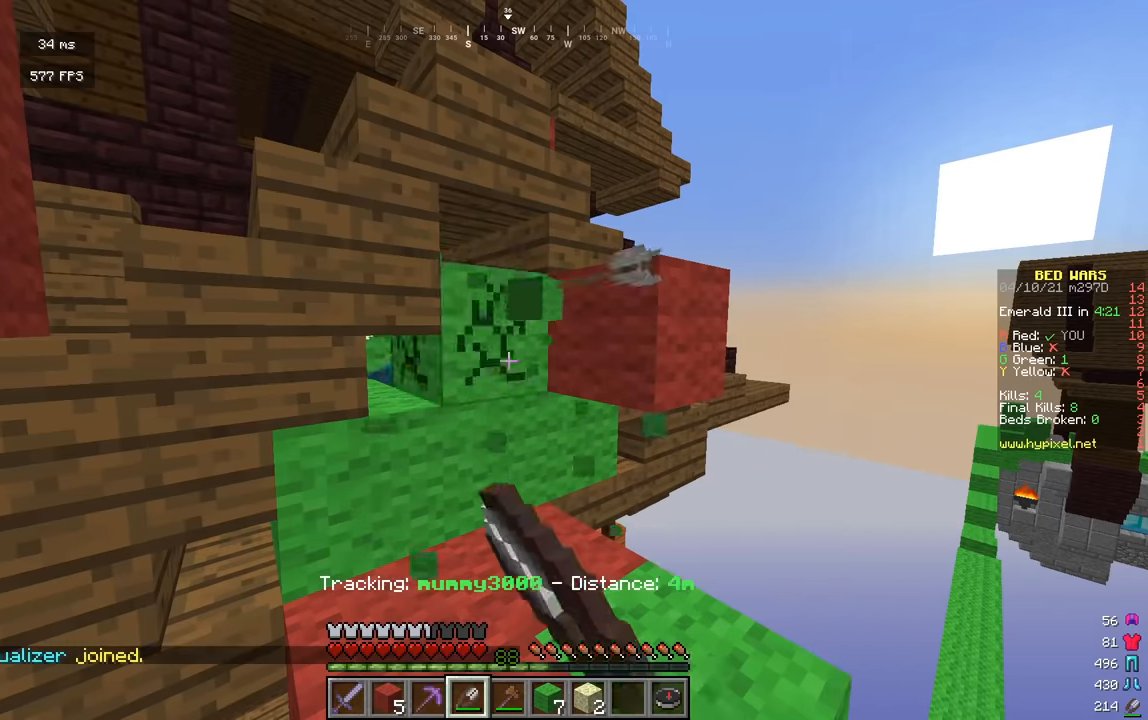
{"keys": [], "mouse": ["left"], "events": []}
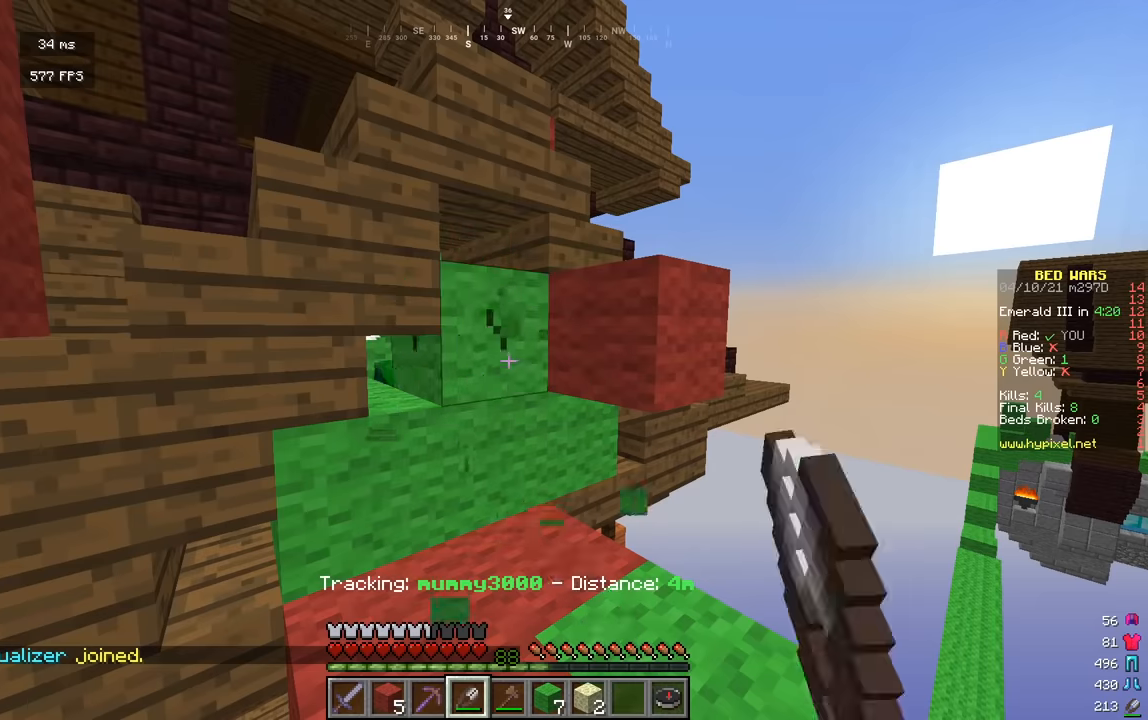
{"keys": [], "mouse": ["left"], "events": []}
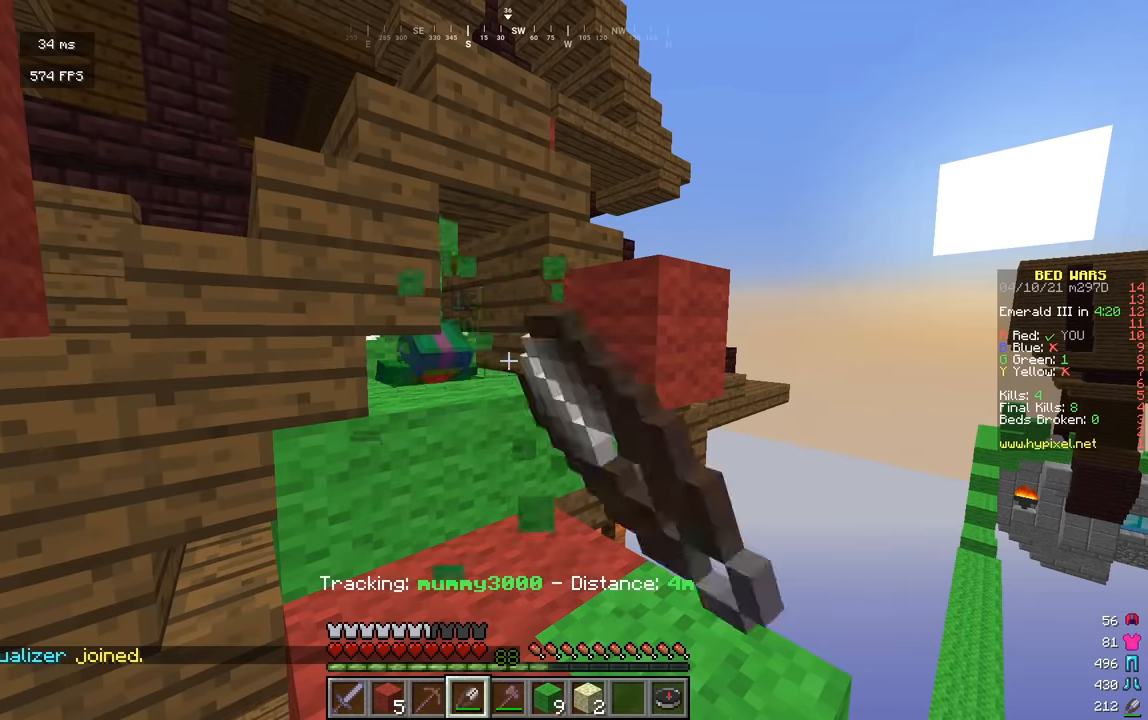
{"keys": [], "mouse": ["left"], "events": []}
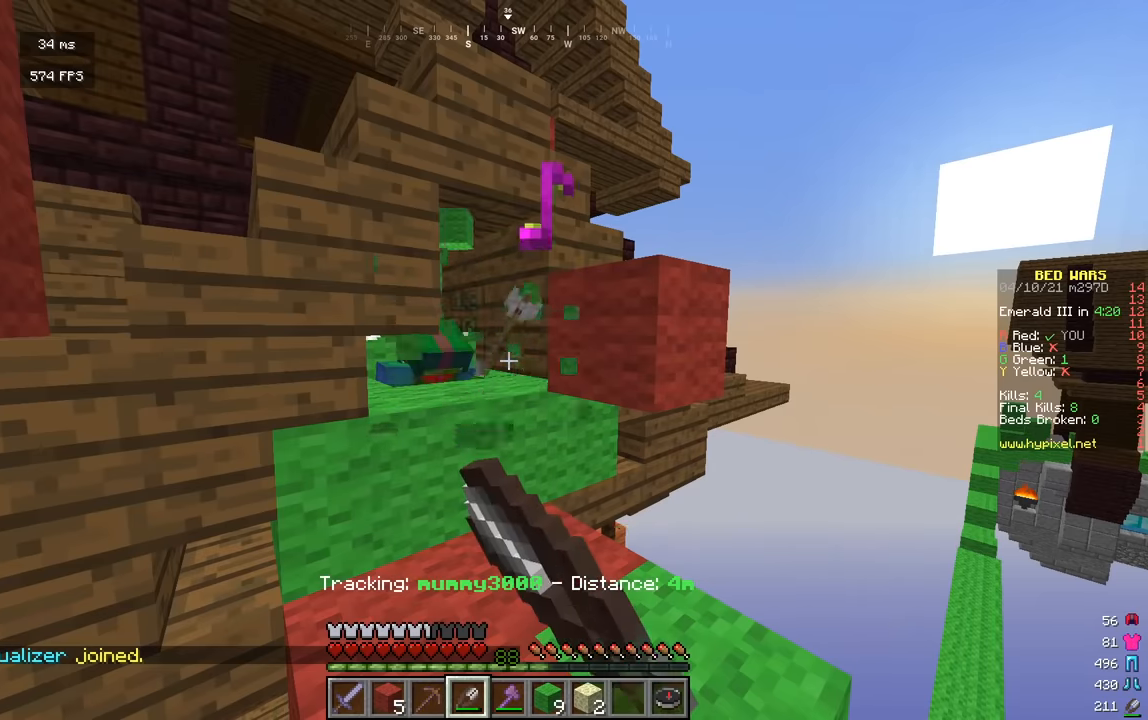
{"keys": [], "mouse": ["left"], "events": []}
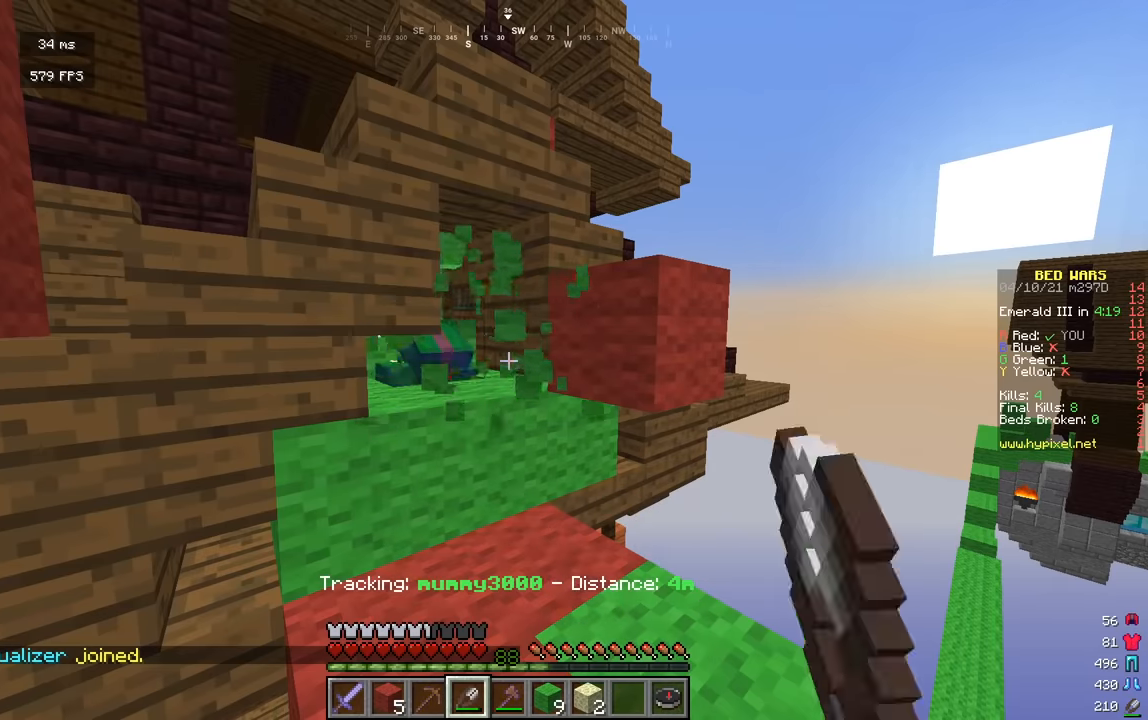
{"keys": [], "mouse": ["left"], "events": []}
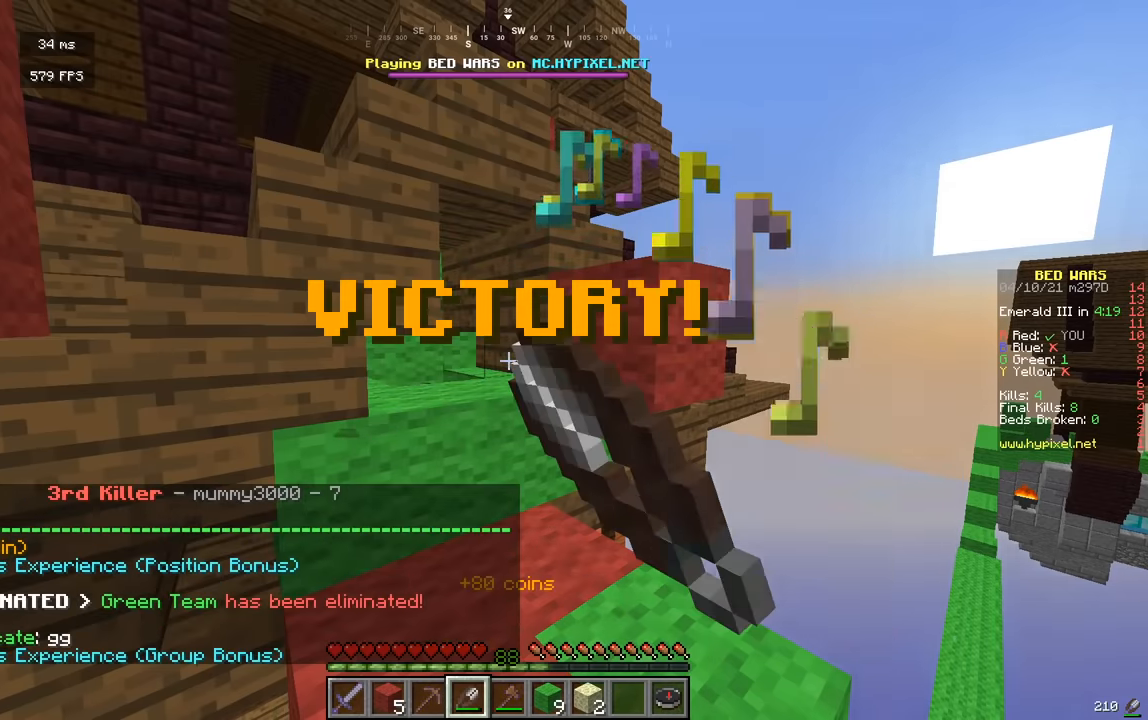
{"keys": [], "mouse": [], "events": [[109, "mouse_left", "up"]]}